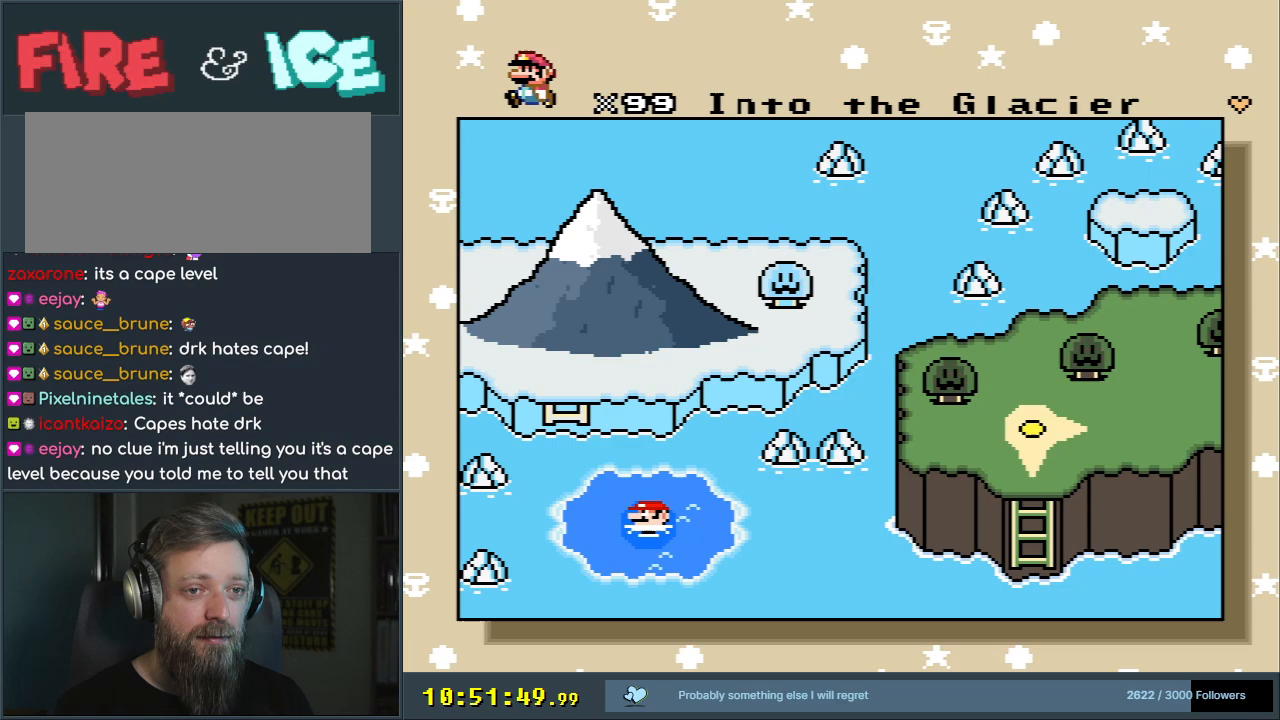
Gameplay with a controller (Nintendo layout); each line is a JSON object with the inputs held at the frame after it. "events" lists button and stick changes between this image and that frame as [ms after this image, input, new state], when the widget could be followed in between. Not read: L3 R3.
{"buttons": [], "events": [[83, "DPAD_UP", "down"], [150, "DPAD_UP", "up"]]}
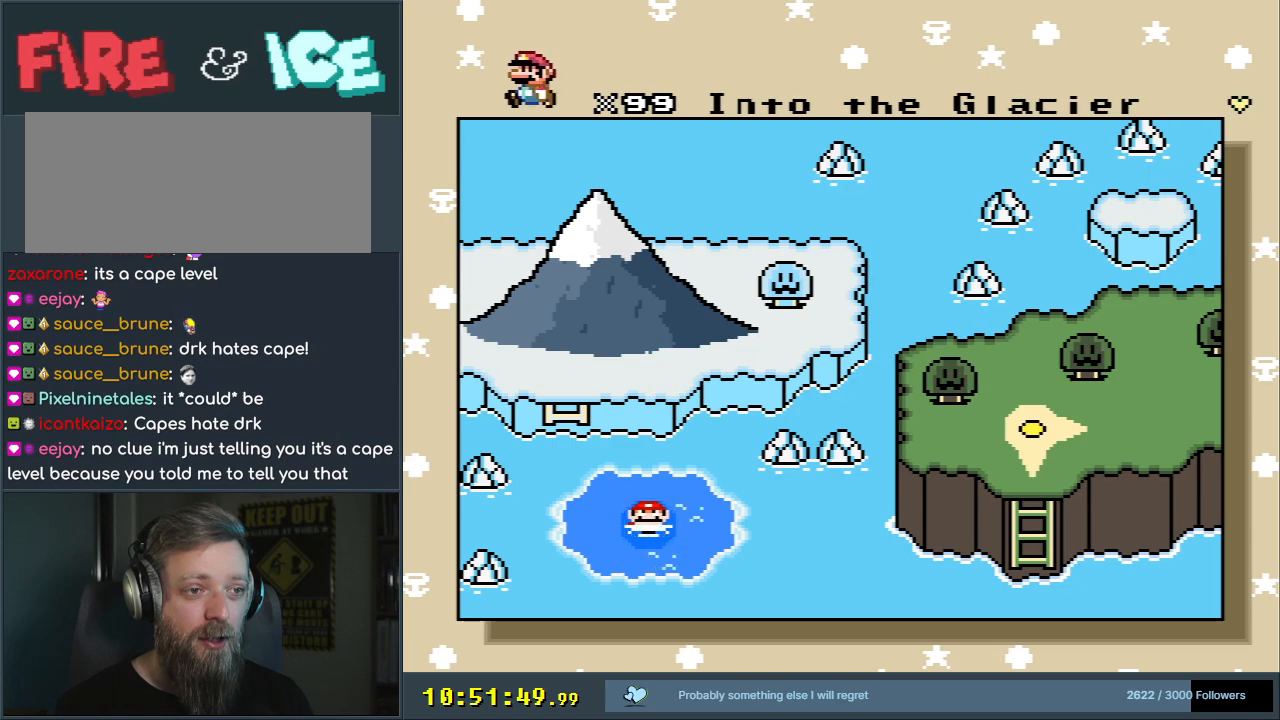
{"buttons": ["DPAD_LEFT"], "events": [[300, "DPAD_LEFT", "down"]]}
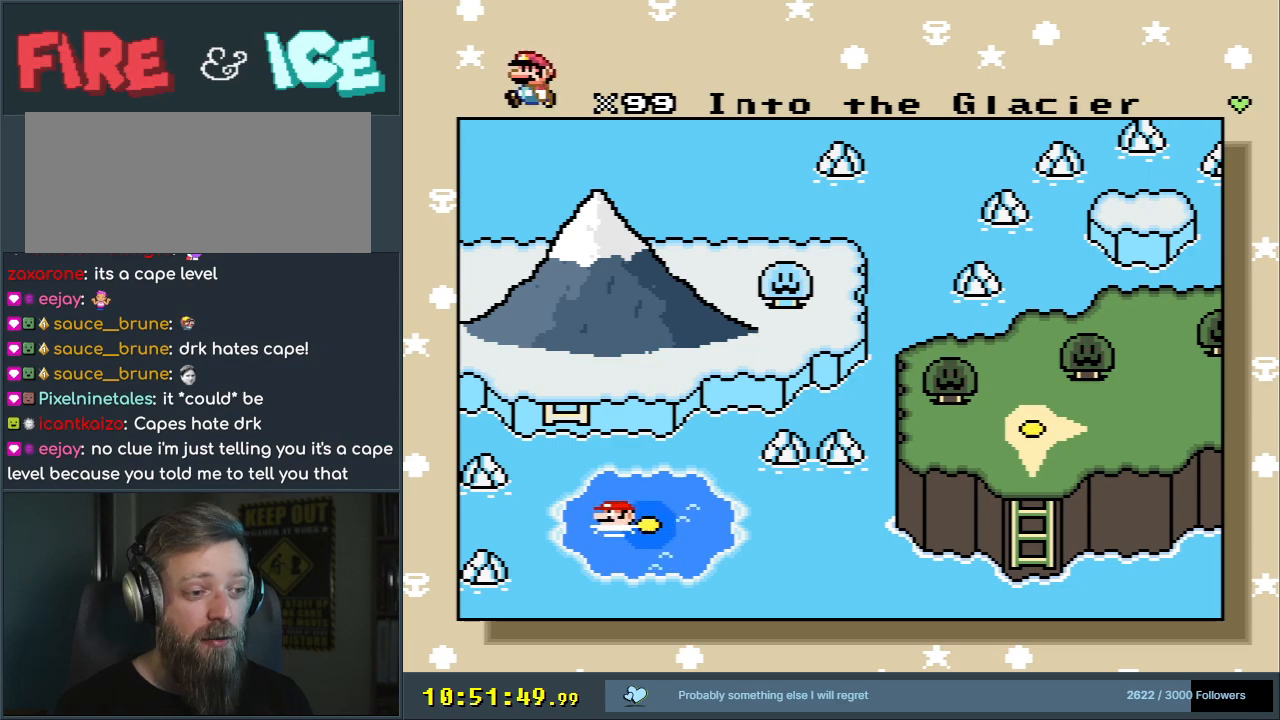
{"buttons": [], "events": [[50, "DPAD_LEFT", "up"]]}
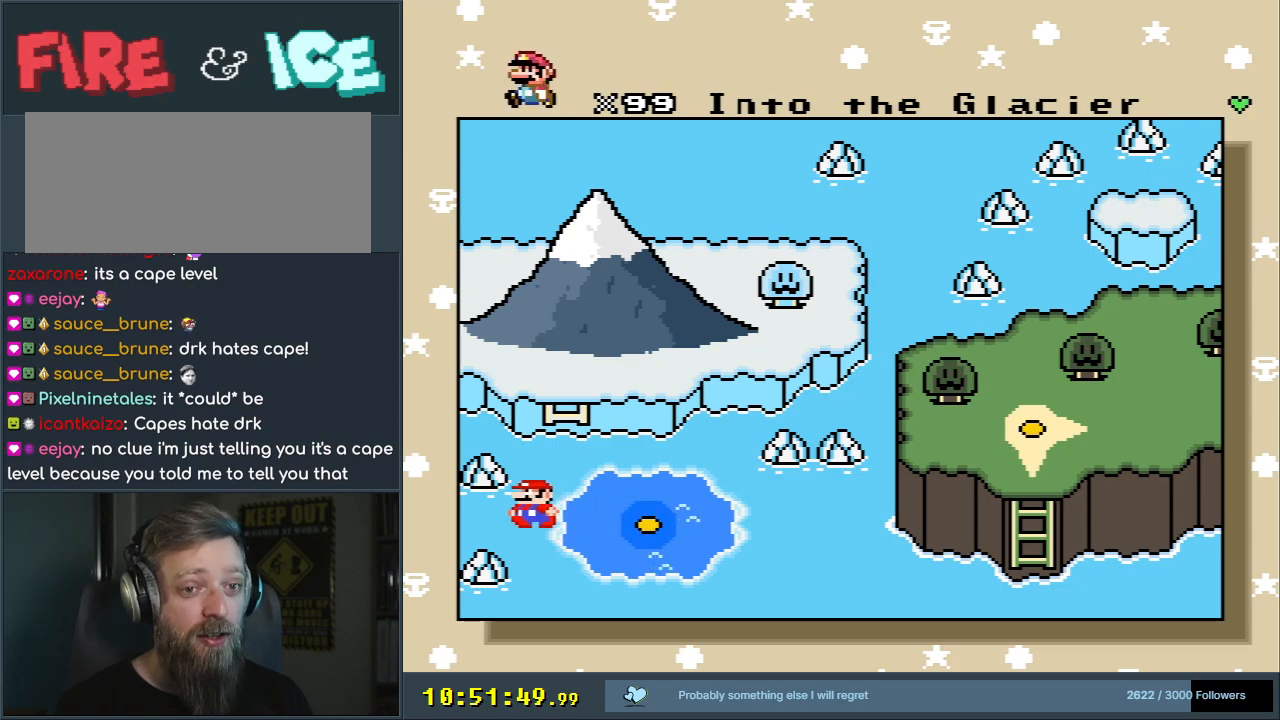
{"buttons": [], "events": []}
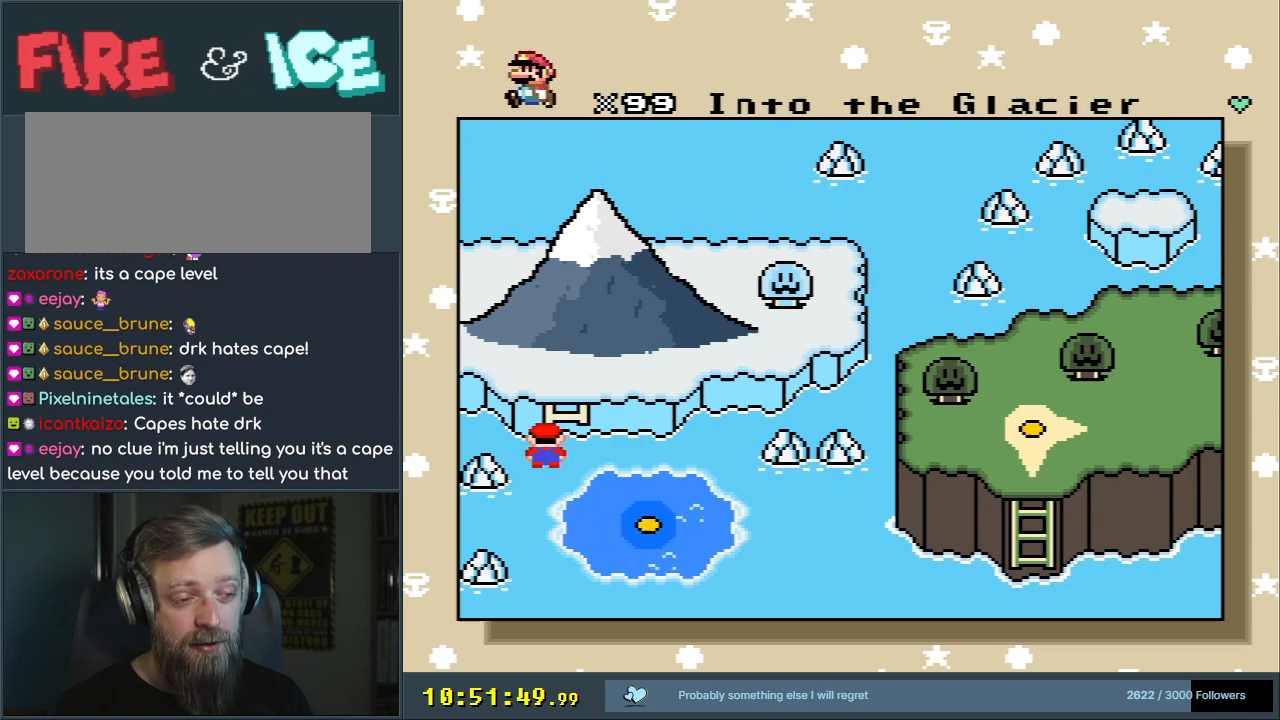
{"buttons": [], "events": []}
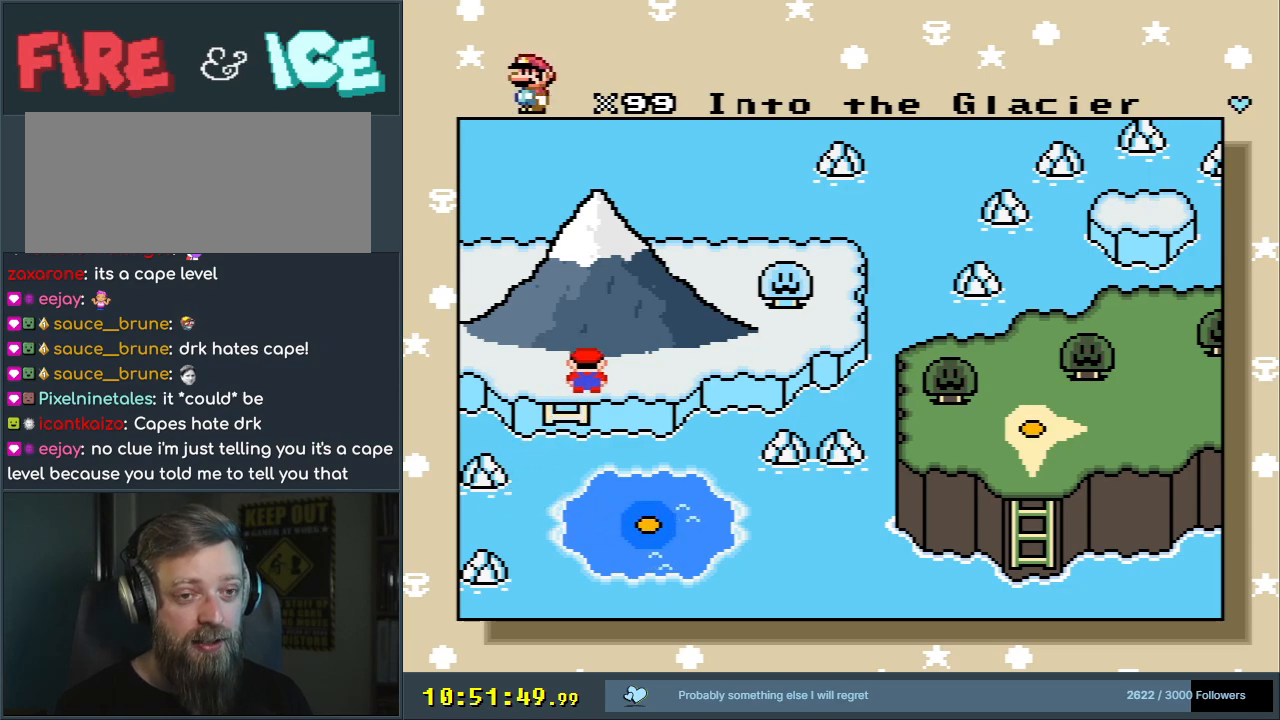
{"buttons": [], "events": []}
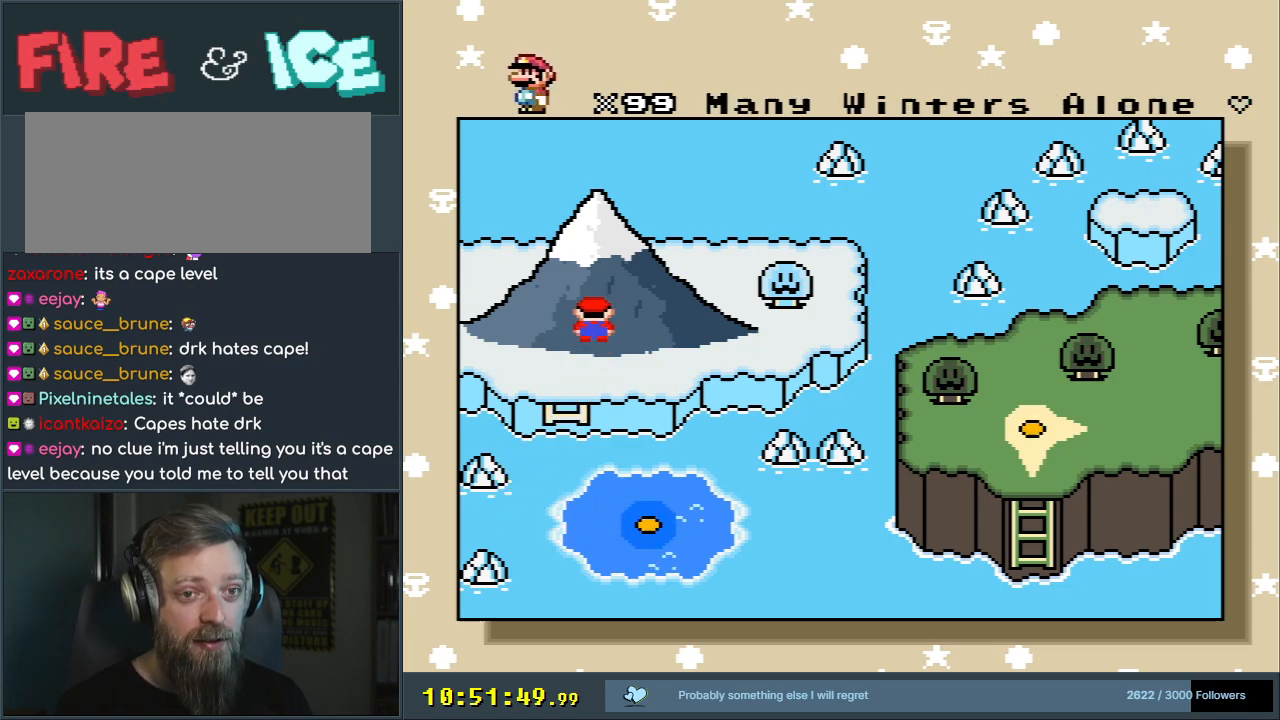
{"buttons": [], "events": []}
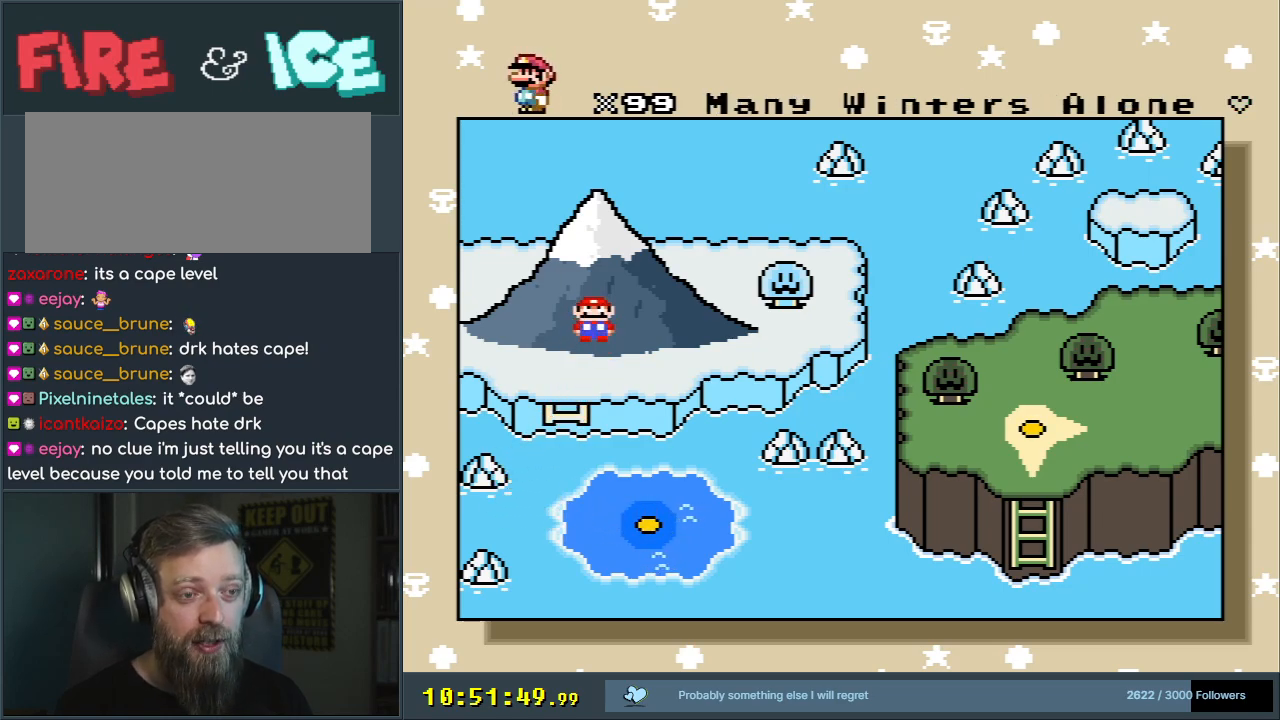
{"buttons": [], "events": []}
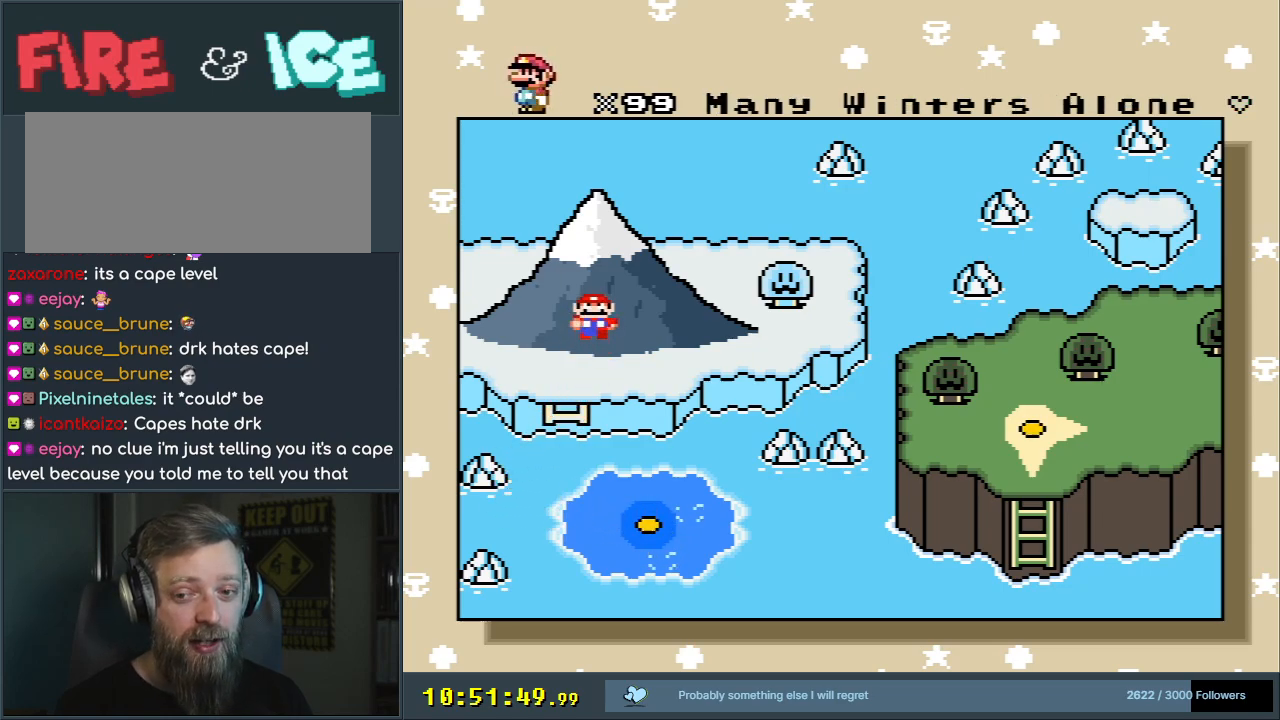
{"buttons": [], "events": []}
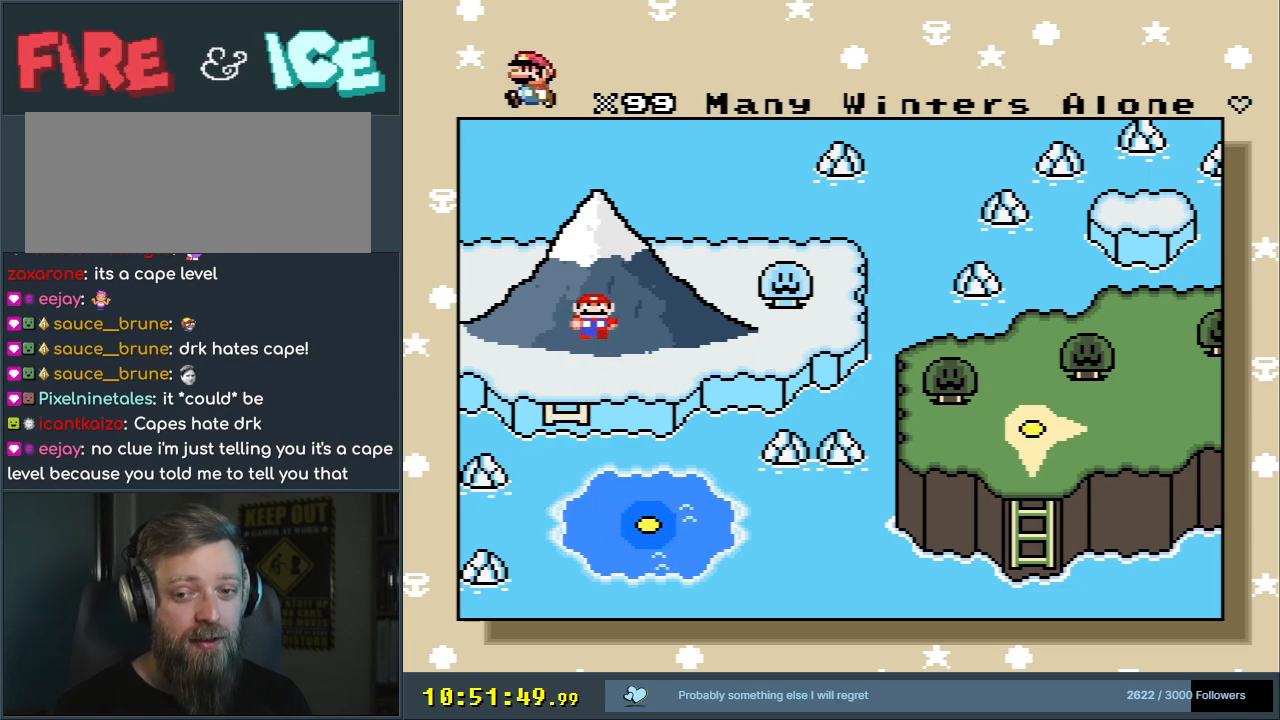
{"buttons": ["DPAD_DOWN"], "events": [[500, "DPAD_DOWN", "down"]]}
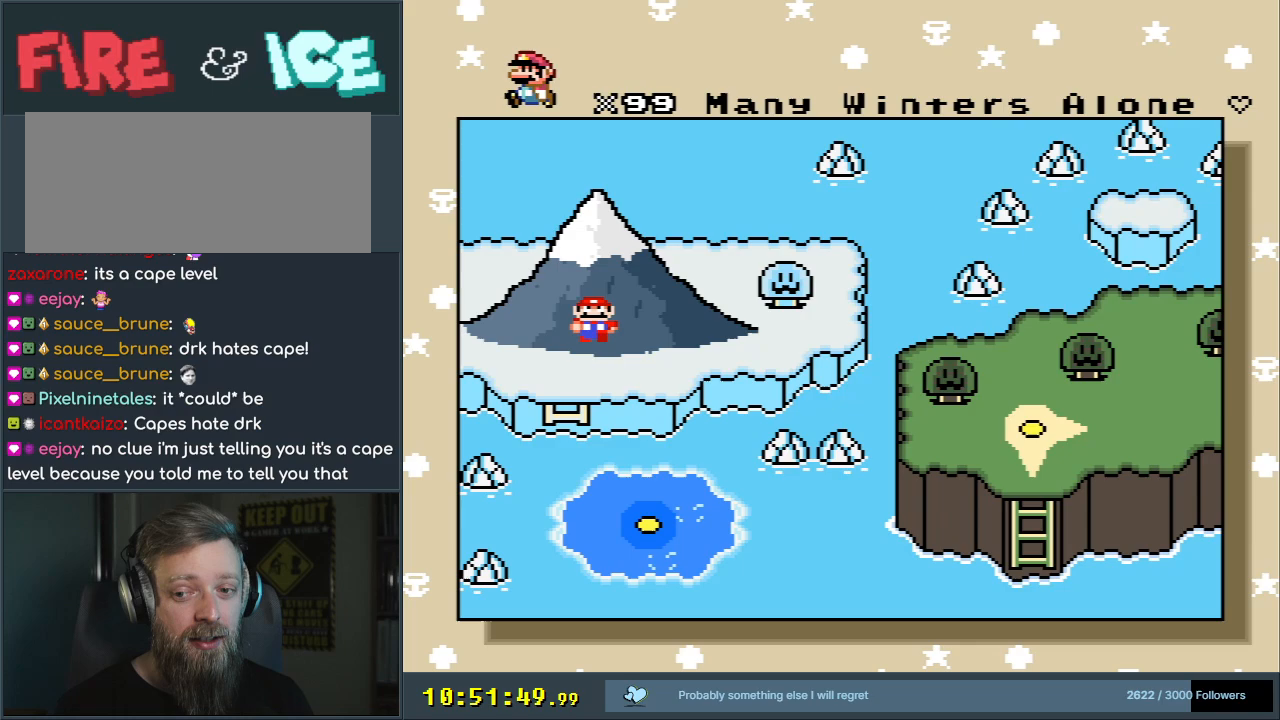
{"buttons": [], "events": [[167, "DPAD_DOWN", "up"]]}